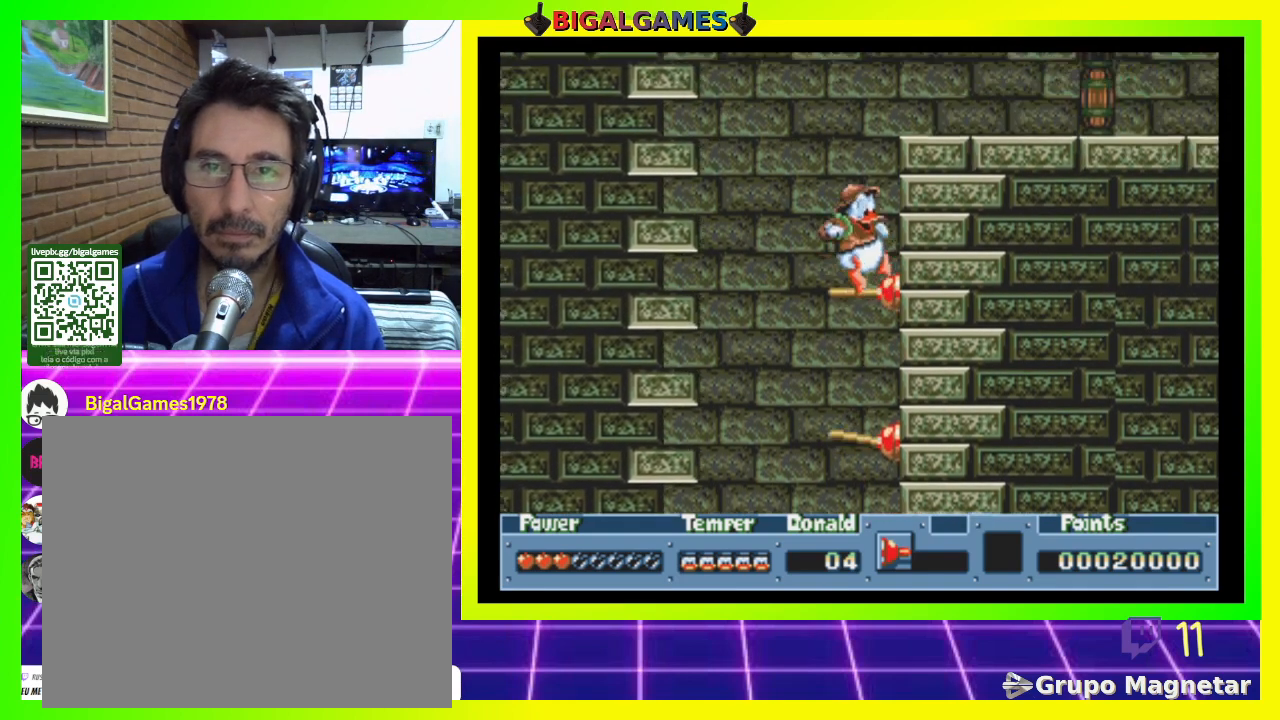
Gameplay with a controller (PlayStation layout); each line is a JSON object with the inputs held at the frame after it. "events" lists button and stick changes between this image and that frame as [ms after this image, input, new state], when the widget could be followed in between. Not read: left_stick.
{"buttons": [], "right_stick": "center", "events": [[333, "CROSS", "down"], [500, "CROSS", "up"]]}
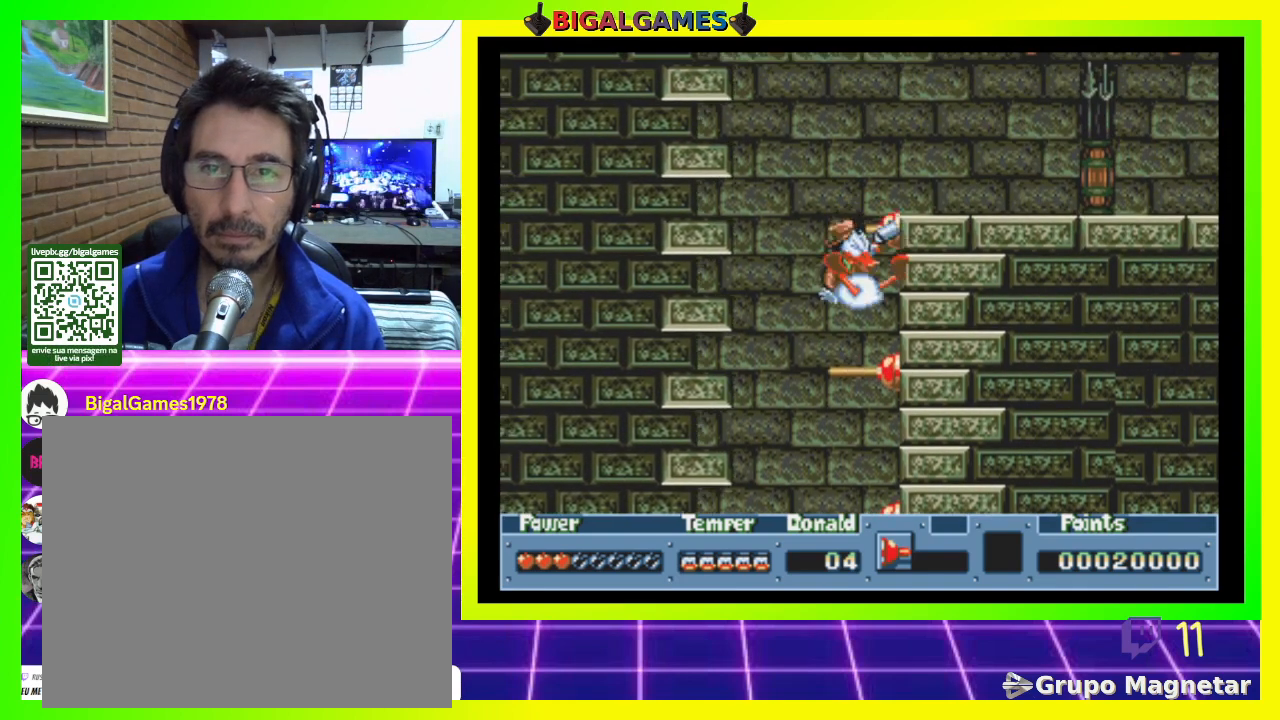
{"buttons": ["CIRCLE", "DPAD_RIGHT"], "right_stick": "center", "events": [[300, "CIRCLE", "down"], [300, "DPAD_RIGHT", "down"]]}
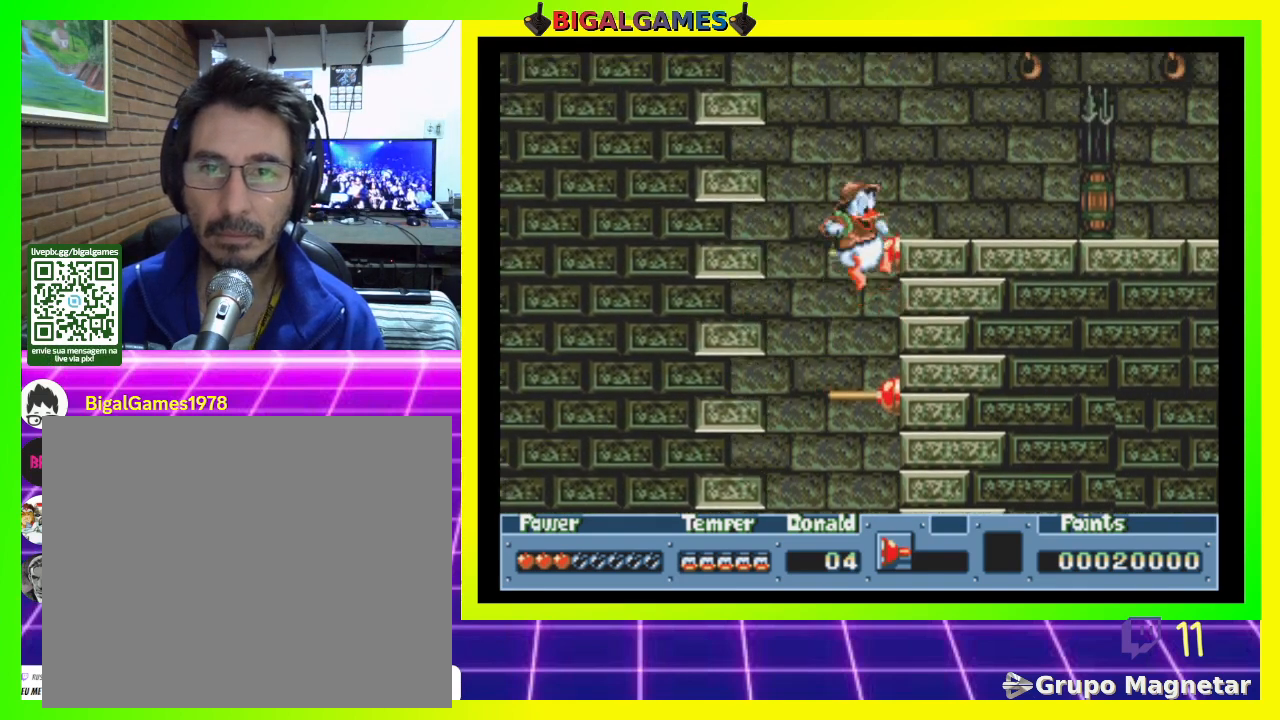
{"buttons": ["DPAD_RIGHT"], "right_stick": "center", "events": [[300, "CIRCLE", "up"]]}
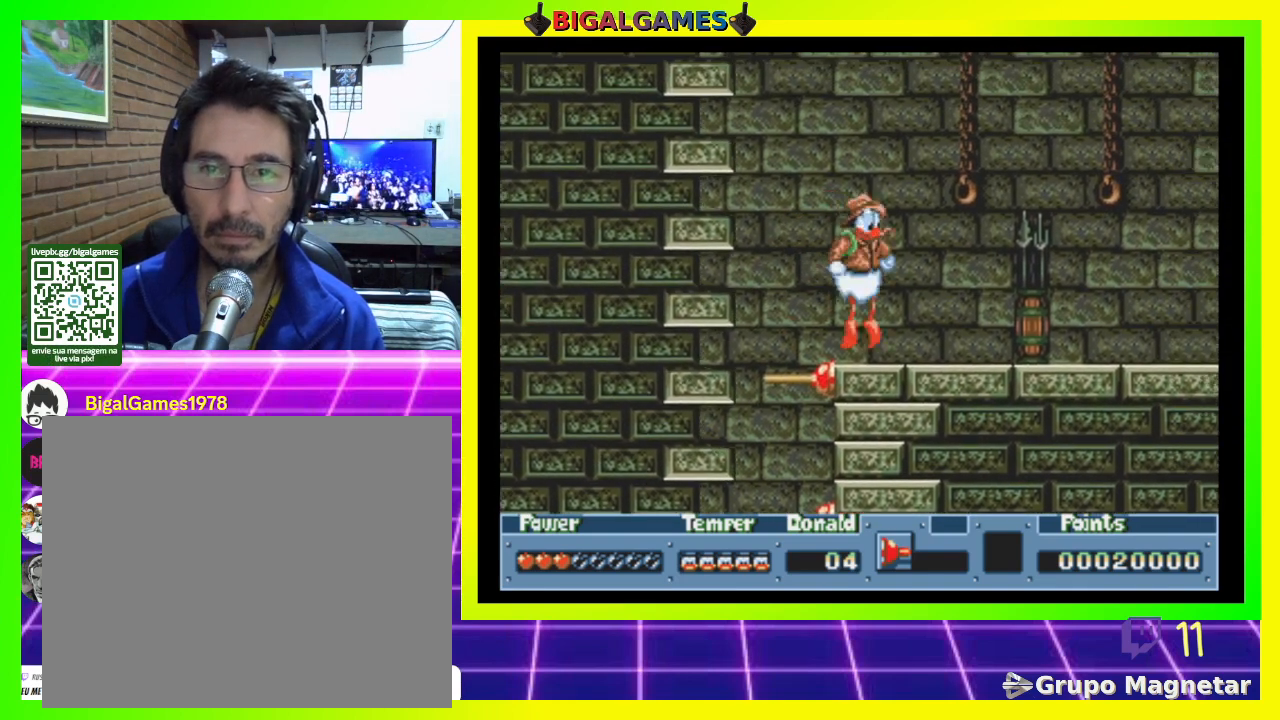
{"buttons": ["DPAD_RIGHT"], "right_stick": "center", "events": []}
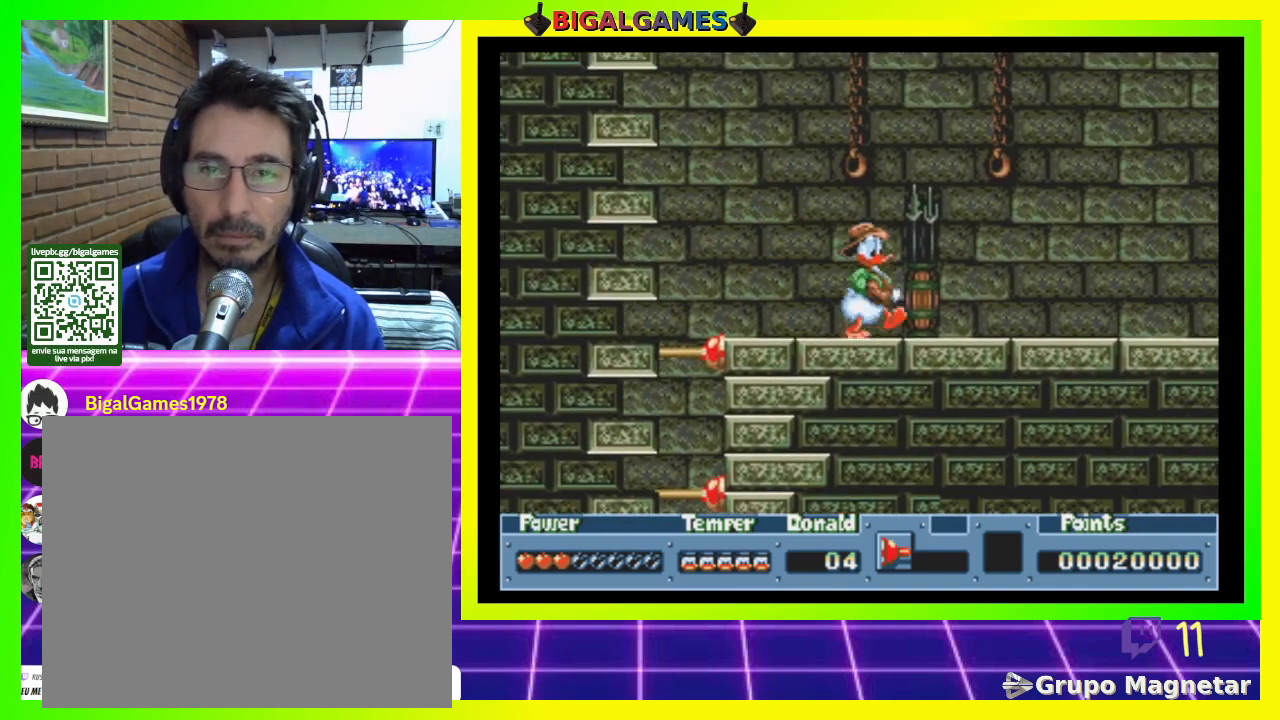
{"buttons": ["DPAD_RIGHT"], "right_stick": "center", "events": []}
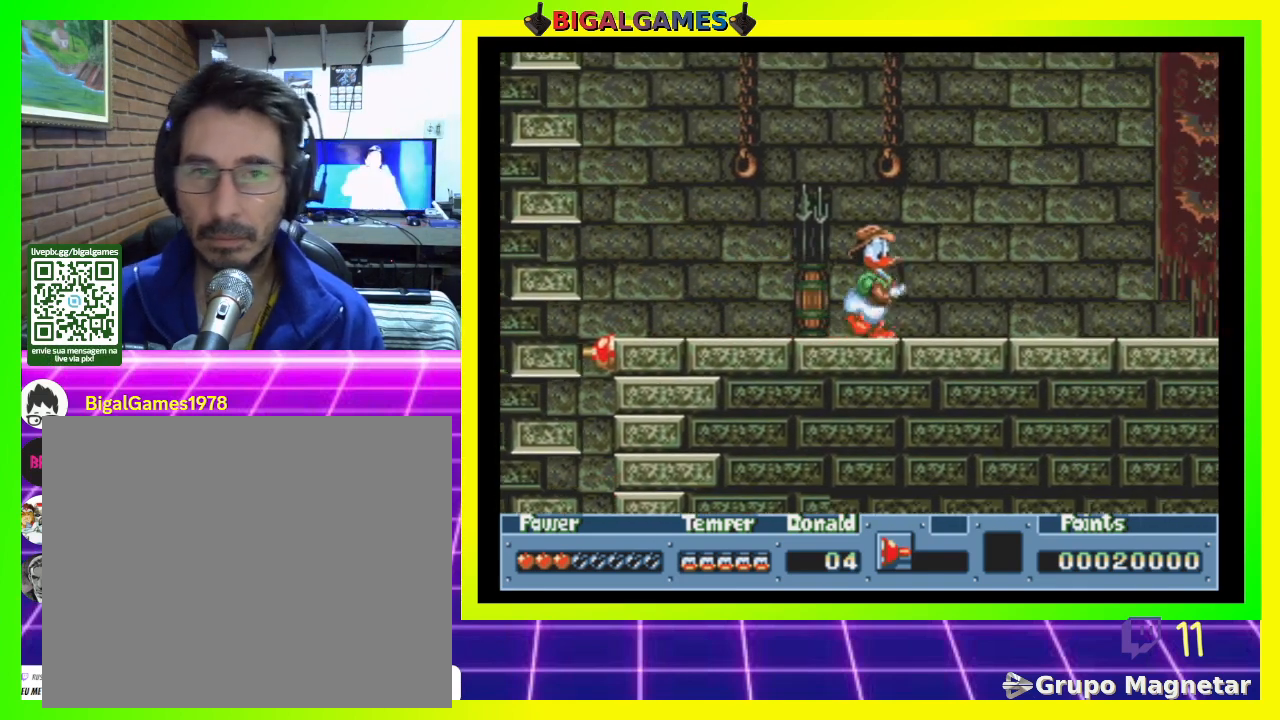
{"buttons": ["DPAD_RIGHT"], "right_stick": "center", "events": []}
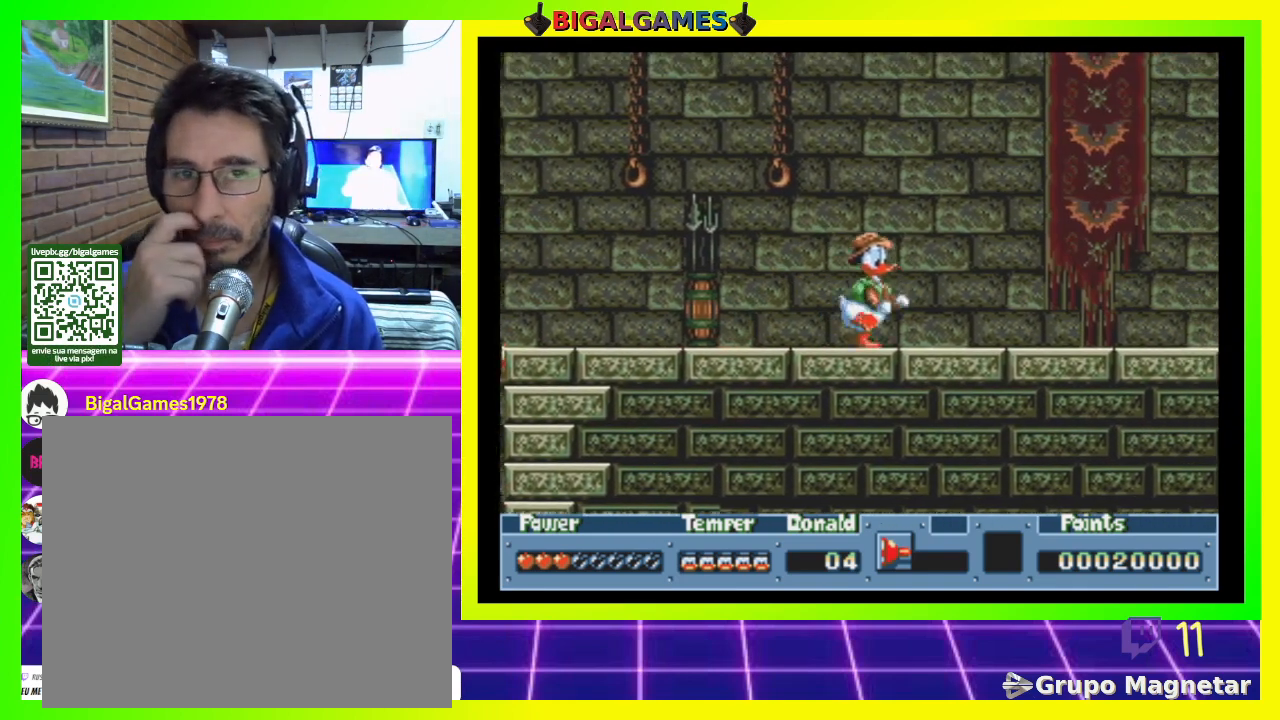
{"buttons": ["DPAD_RIGHT"], "right_stick": "center", "events": []}
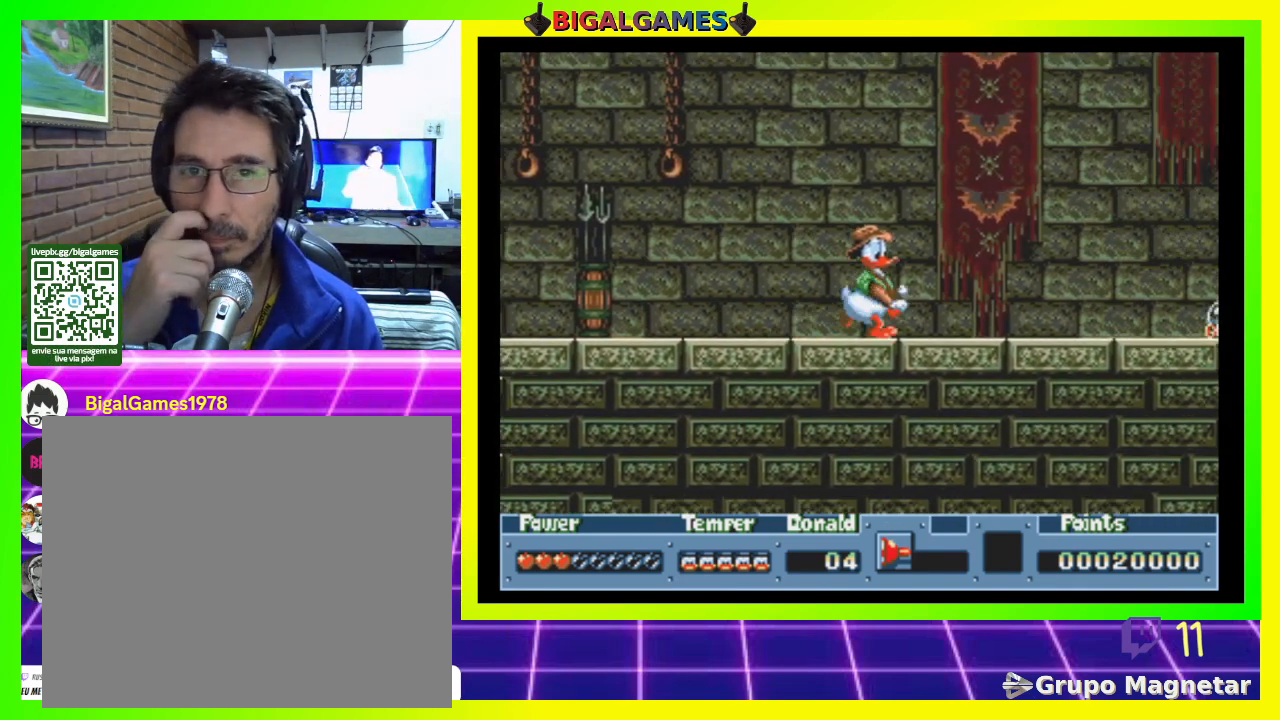
{"buttons": ["DPAD_RIGHT"], "right_stick": "center", "events": []}
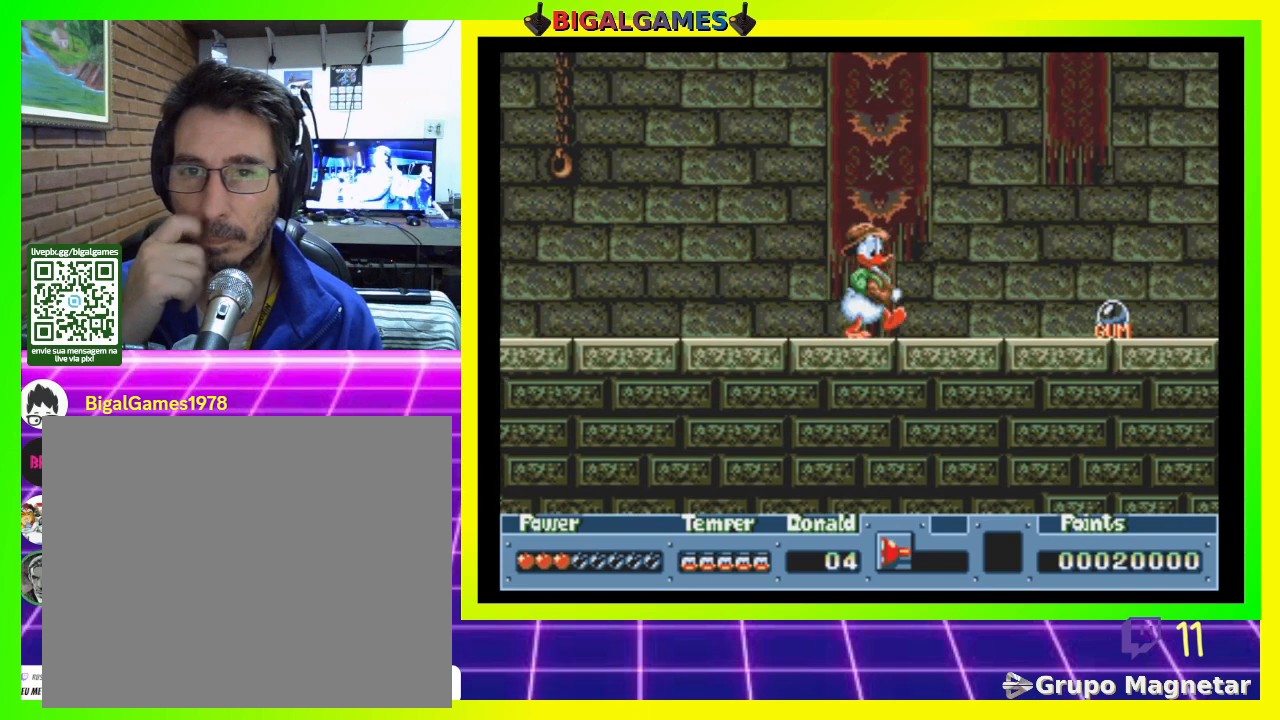
{"buttons": ["DPAD_RIGHT"], "right_stick": "center", "events": []}
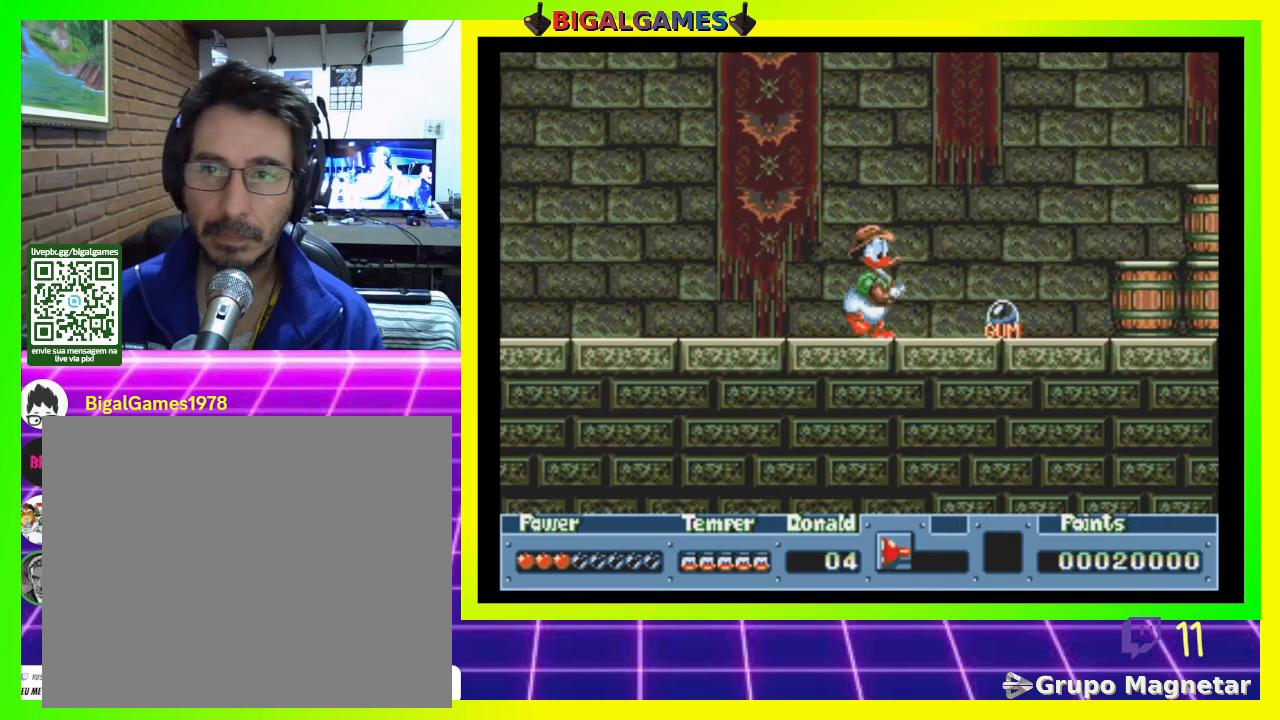
{"buttons": ["DPAD_RIGHT"], "right_stick": "center", "events": []}
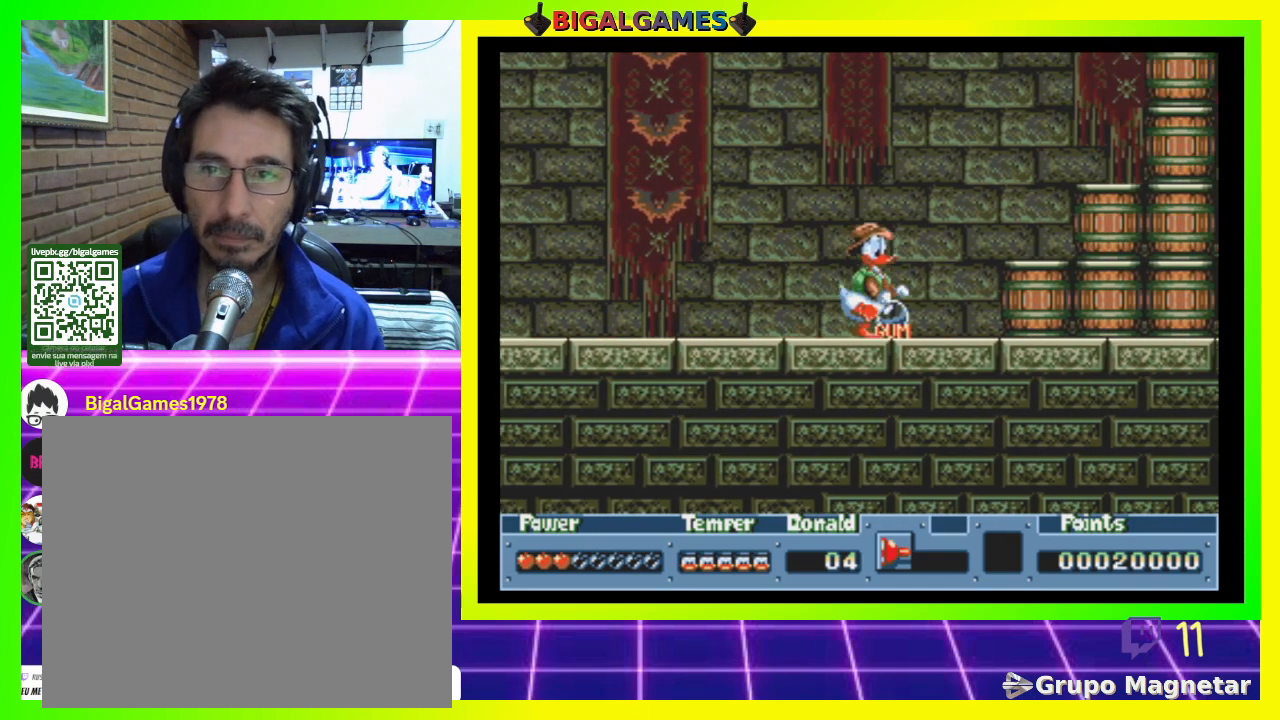
{"buttons": ["CIRCLE", "DPAD_RIGHT"], "right_stick": "center", "events": [[467, "CIRCLE", "down"]]}
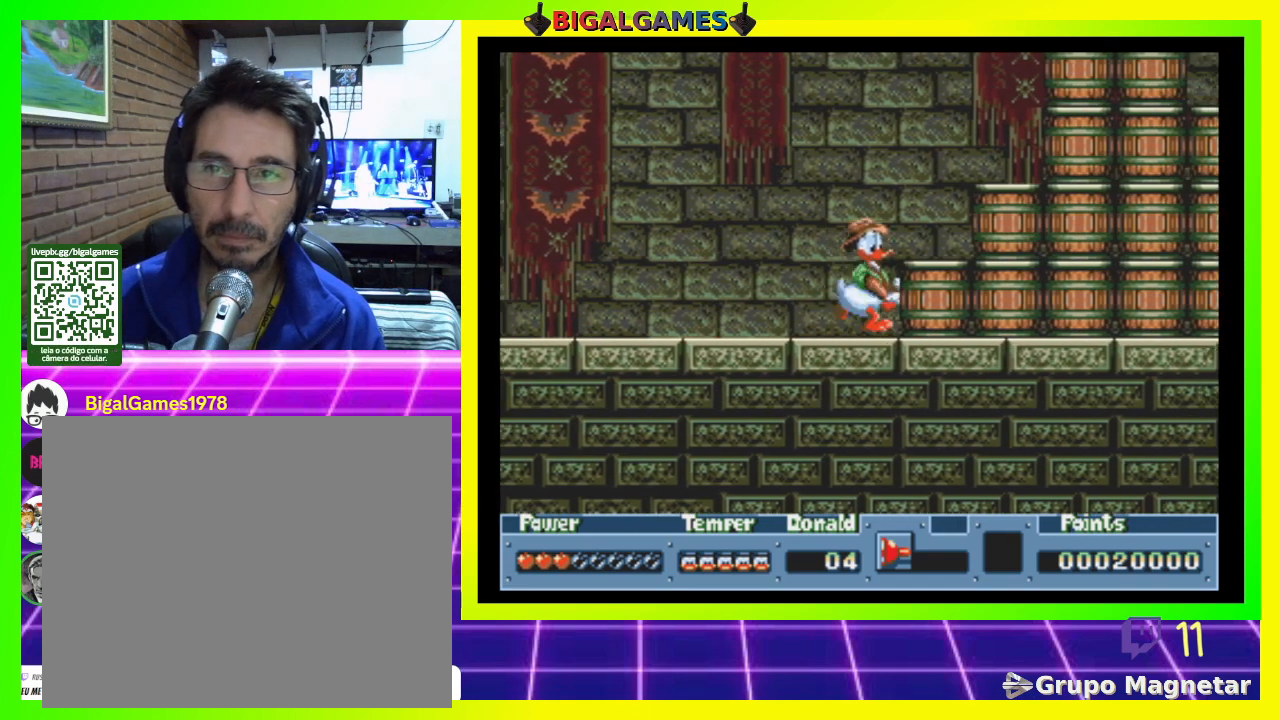
{"buttons": ["DPAD_RIGHT"], "right_stick": "center", "events": [[300, "CIRCLE", "up"]]}
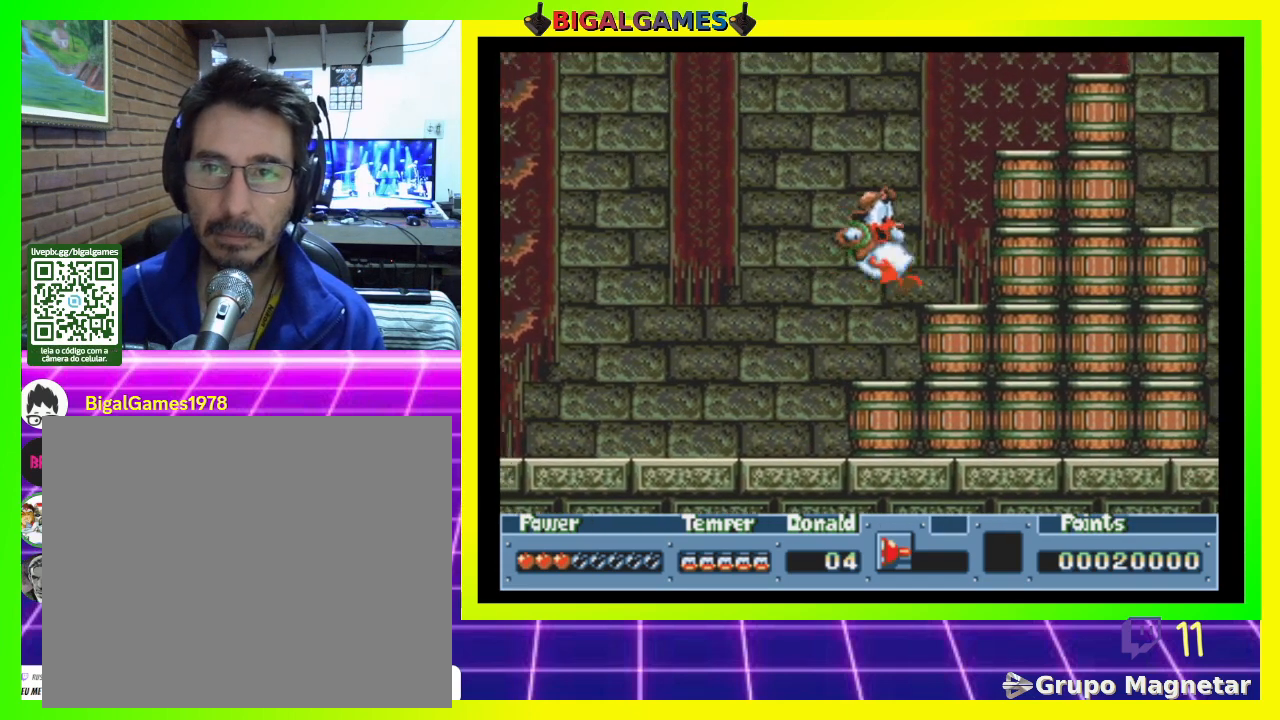
{"buttons": ["CIRCLE", "DPAD_RIGHT"], "right_stick": "center", "events": [[400, "CIRCLE", "down"]]}
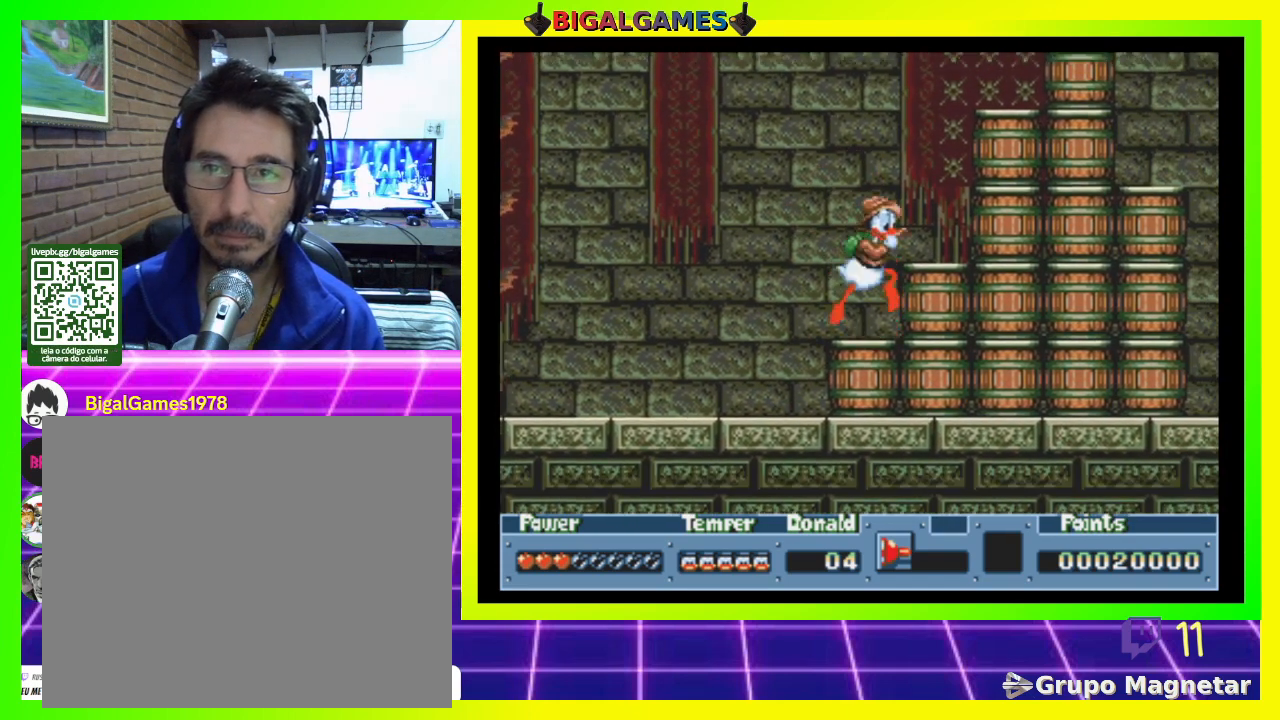
{"buttons": ["DPAD_RIGHT"], "right_stick": "center", "events": [[133, "CIRCLE", "up"]]}
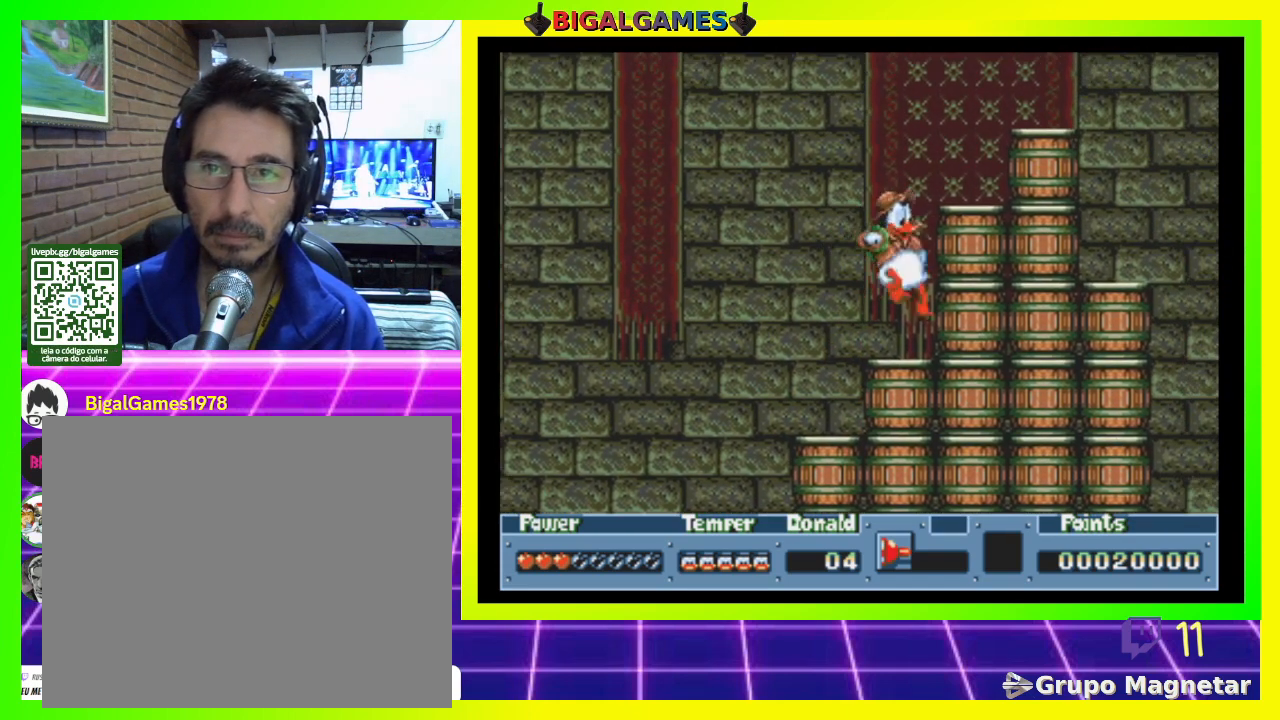
{"buttons": ["CIRCLE", "DPAD_RIGHT"], "right_stick": "center", "events": [[400, "CIRCLE", "down"]]}
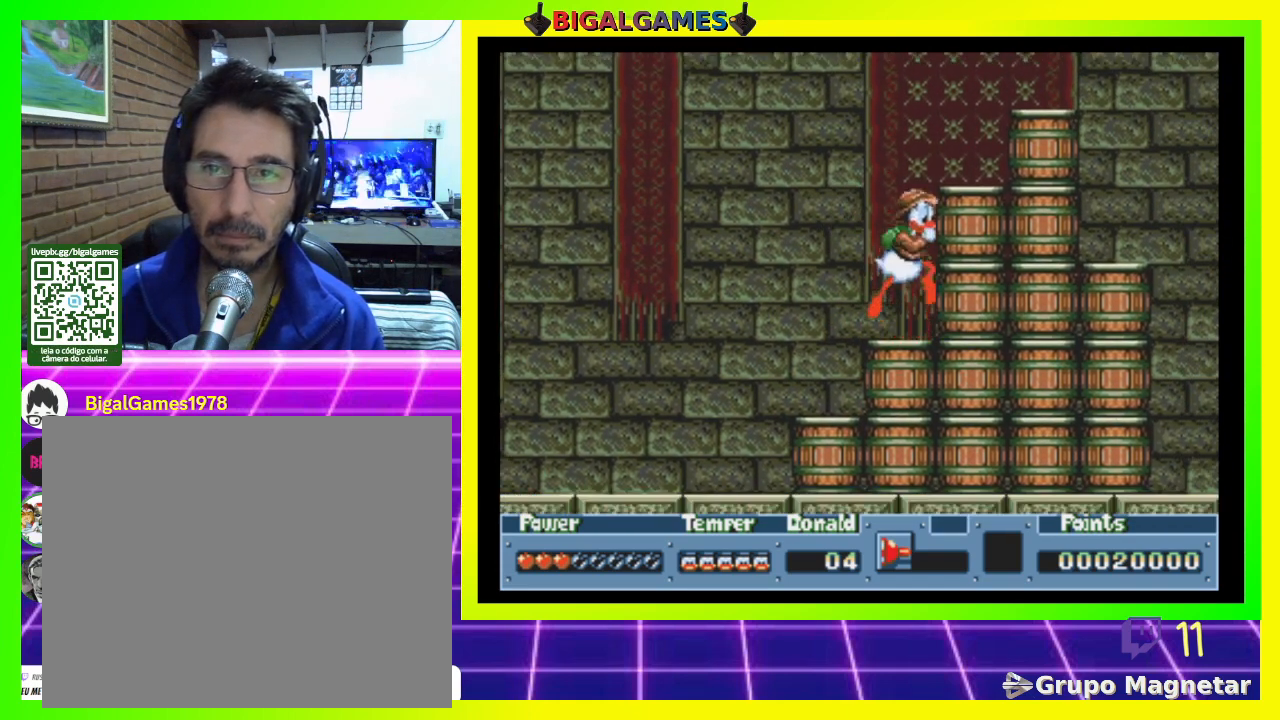
{"buttons": ["CIRCLE", "DPAD_RIGHT"], "right_stick": "center", "events": []}
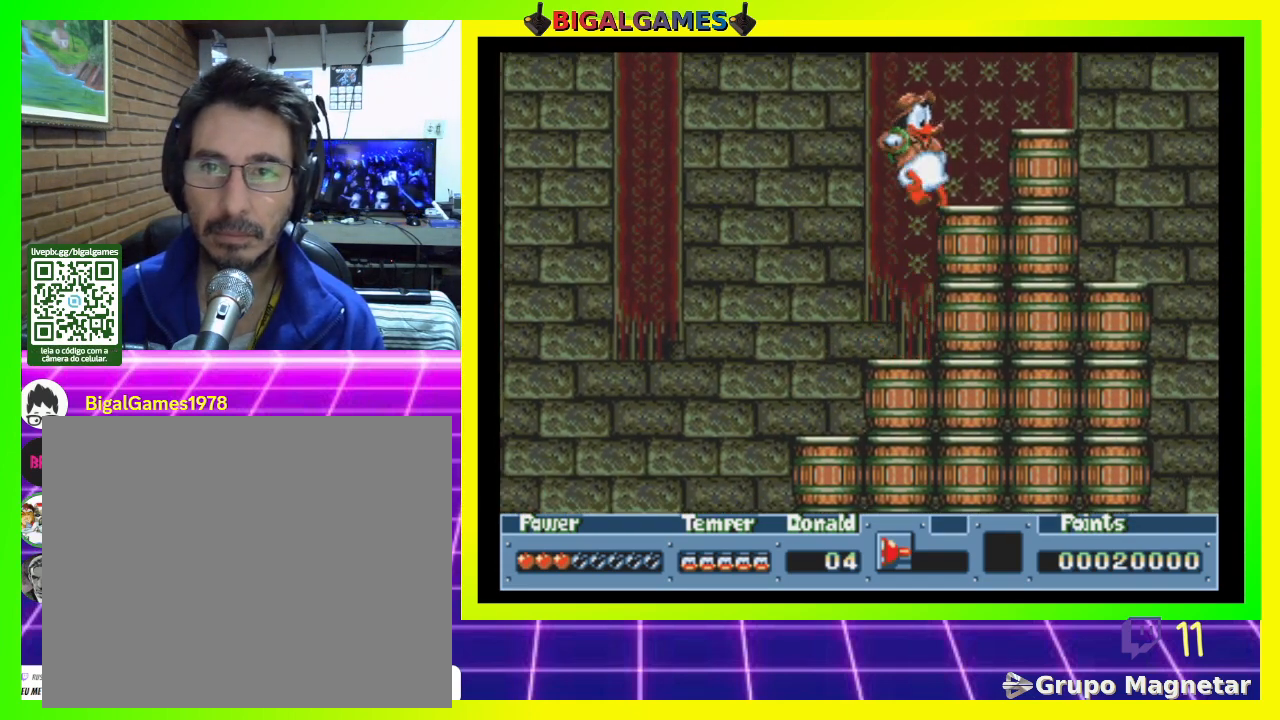
{"buttons": ["DPAD_RIGHT"], "right_stick": "center", "events": [[100, "CIRCLE", "up"]]}
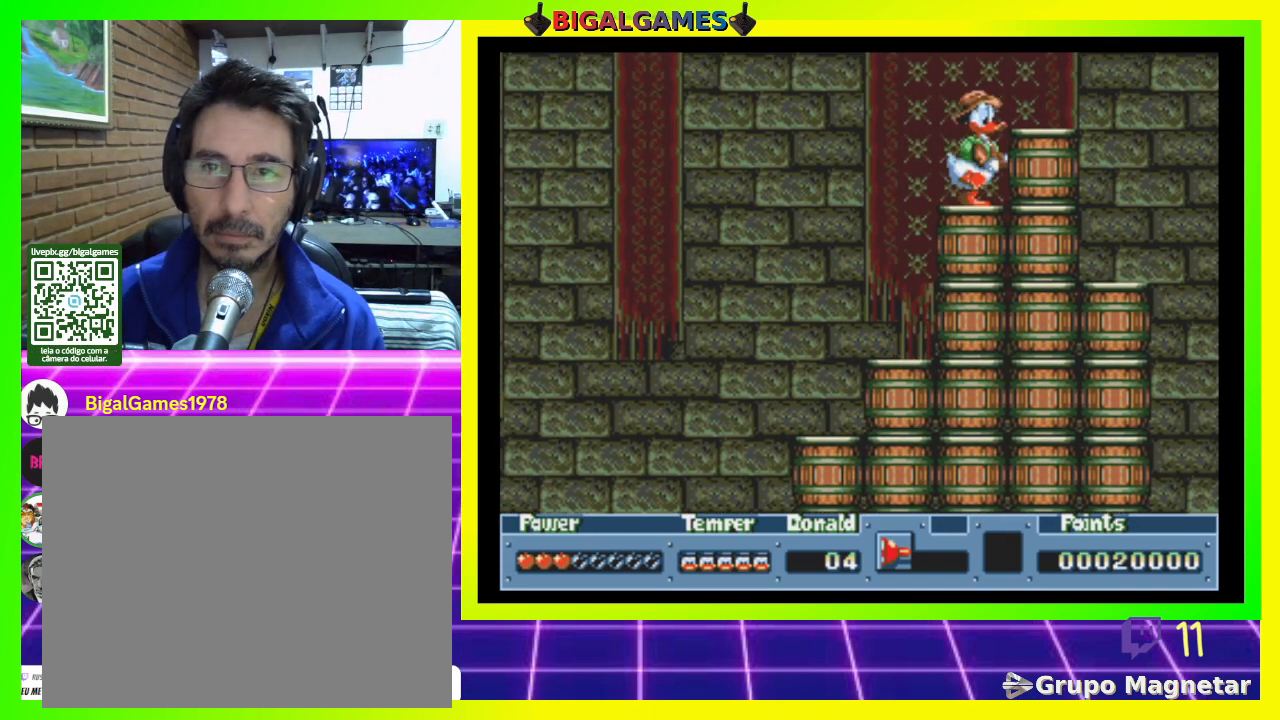
{"buttons": ["DPAD_RIGHT"], "right_stick": "center", "events": [[133, "CIRCLE", "down"], [267, "CIRCLE", "up"]]}
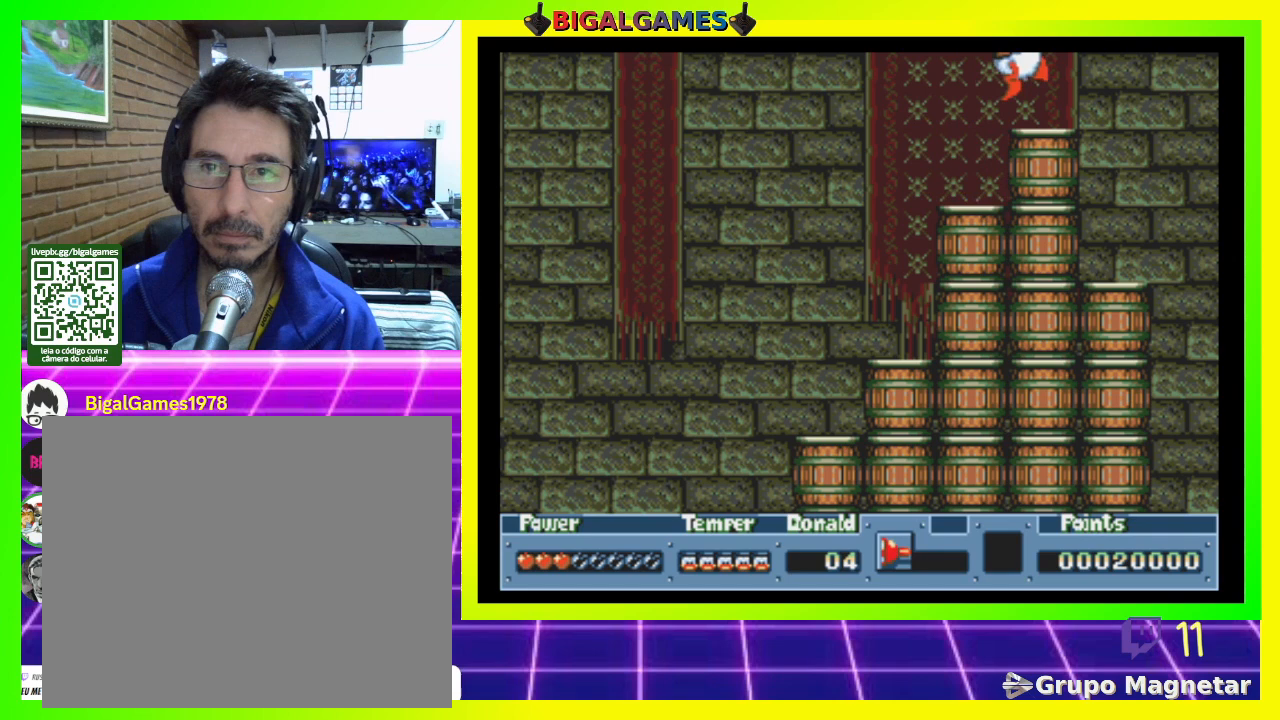
{"buttons": ["DPAD_RIGHT"], "right_stick": "center", "events": []}
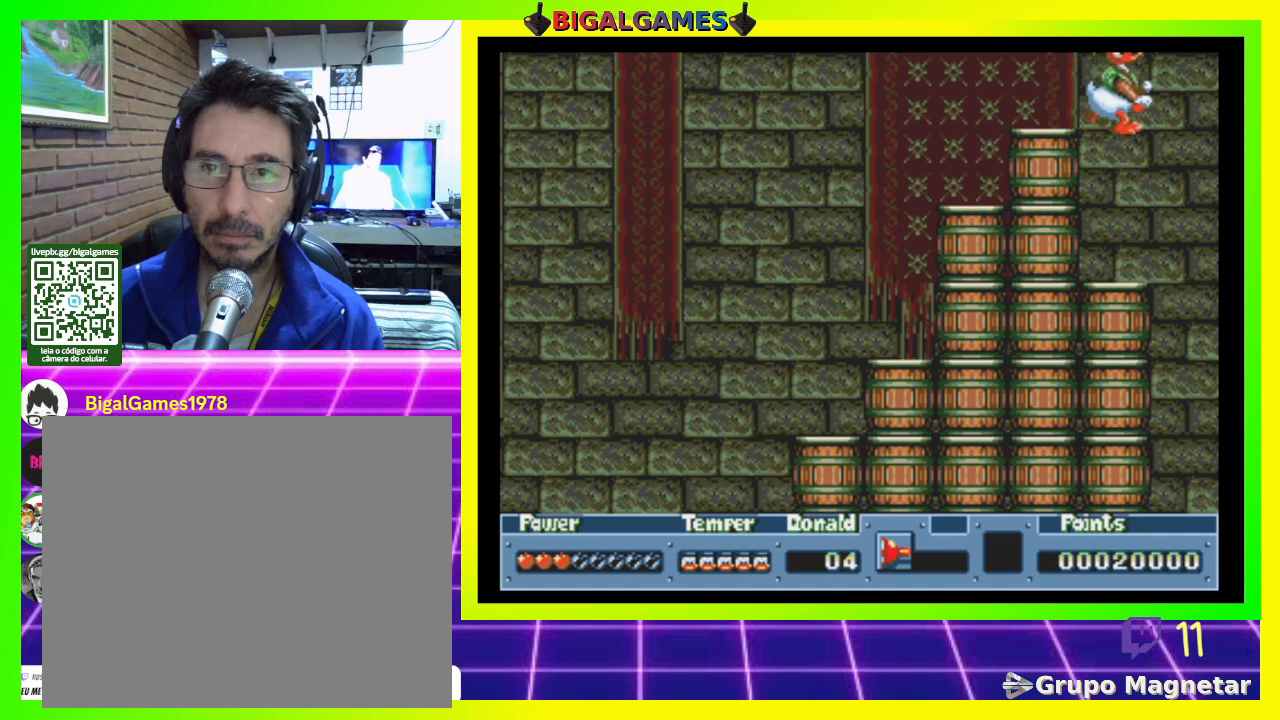
{"buttons": ["DPAD_RIGHT"], "right_stick": "center", "events": []}
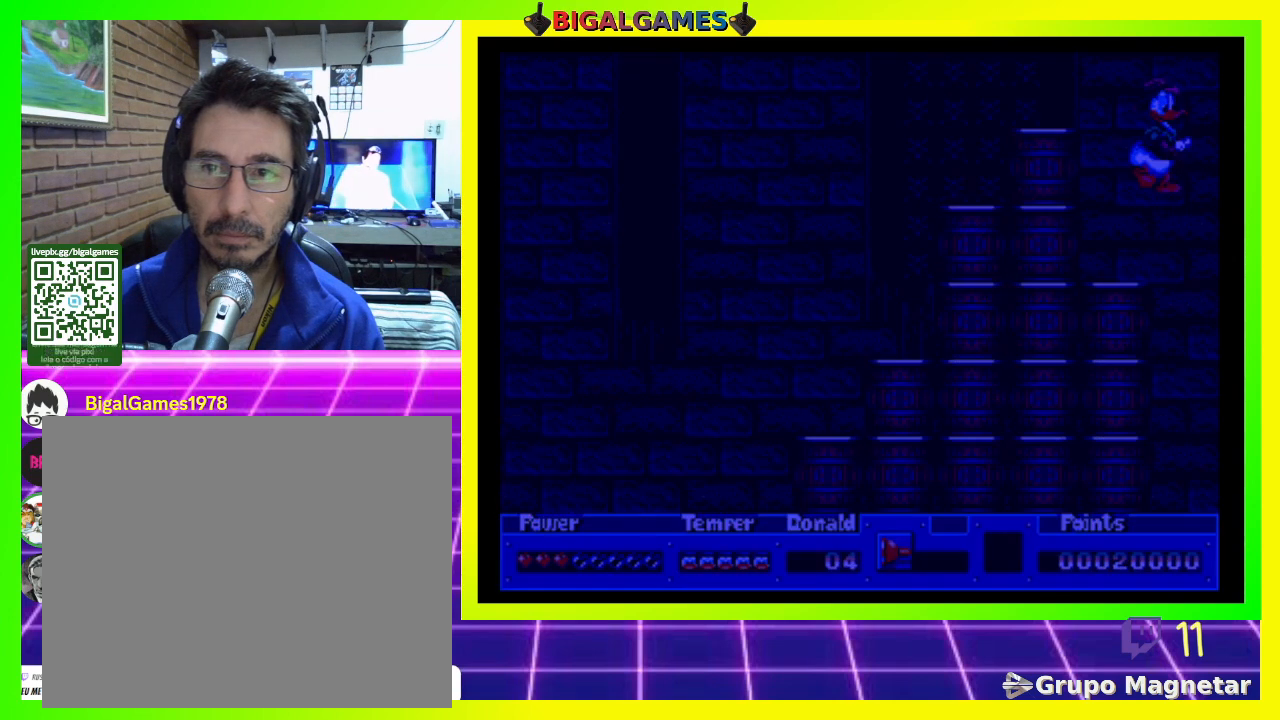
{"buttons": [], "right_stick": "center", "events": [[267, "DPAD_RIGHT", "up"]]}
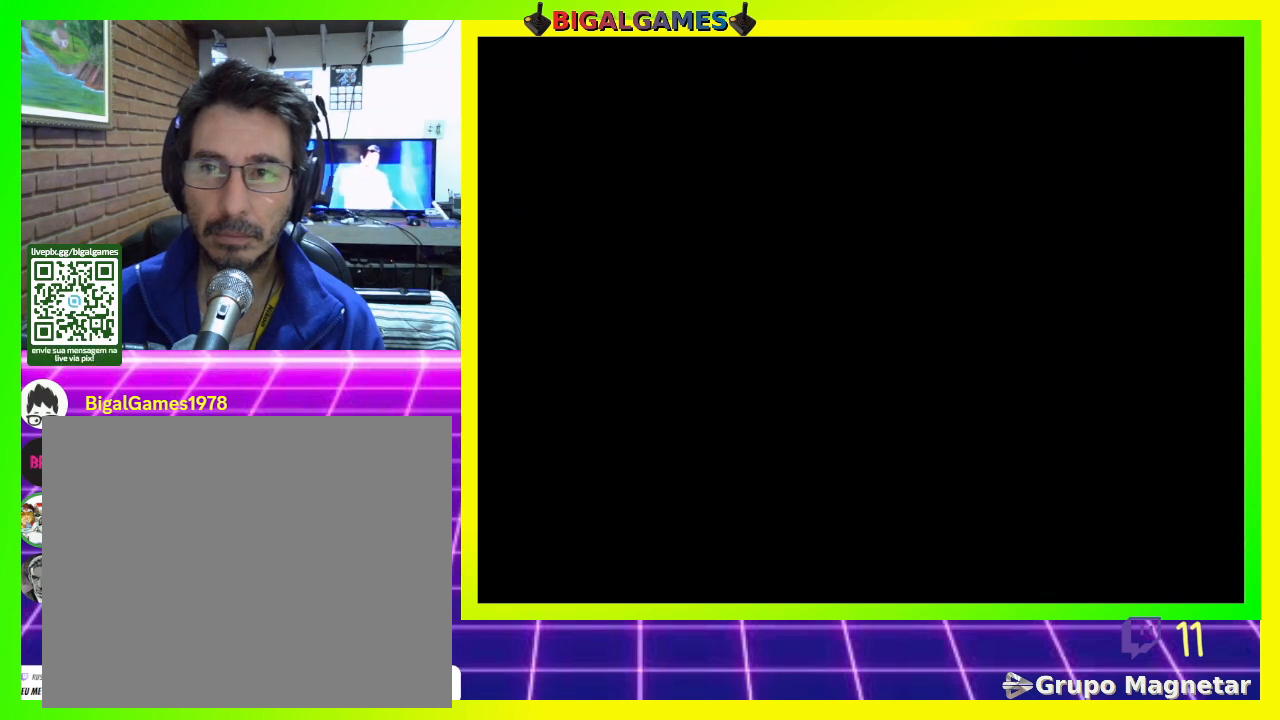
{"buttons": [], "right_stick": "center", "events": []}
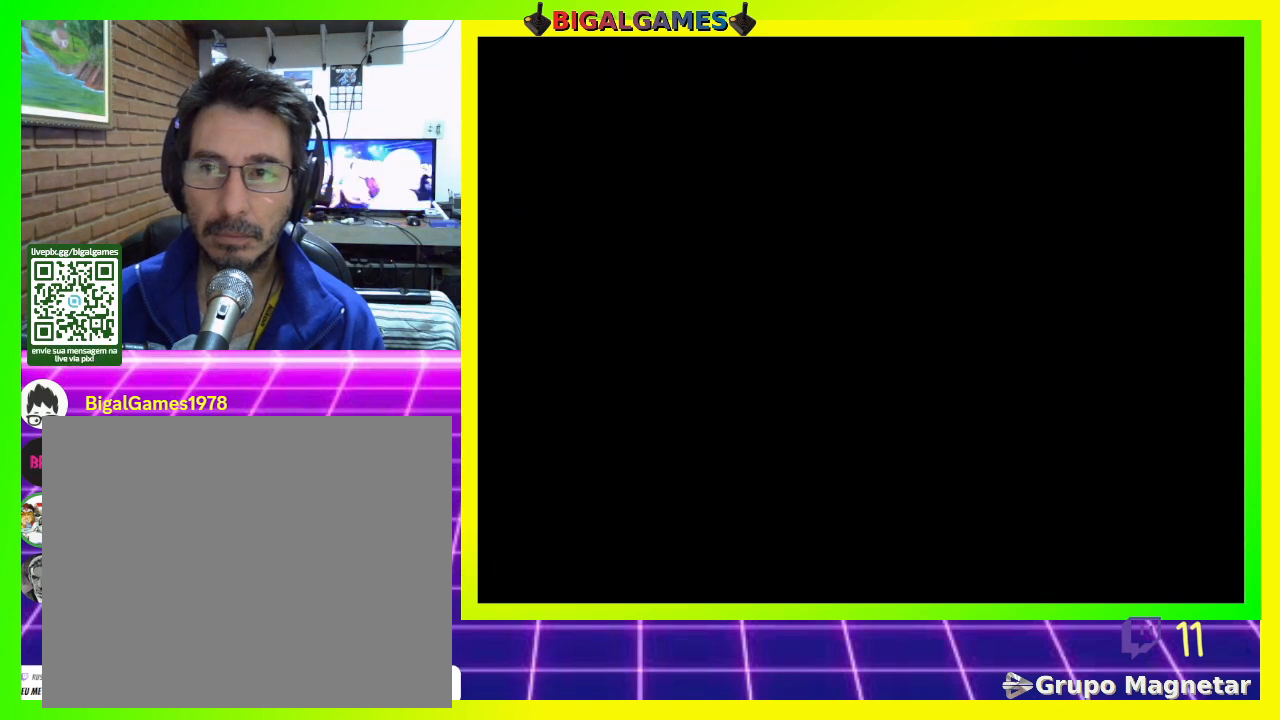
{"buttons": [], "right_stick": "center", "events": []}
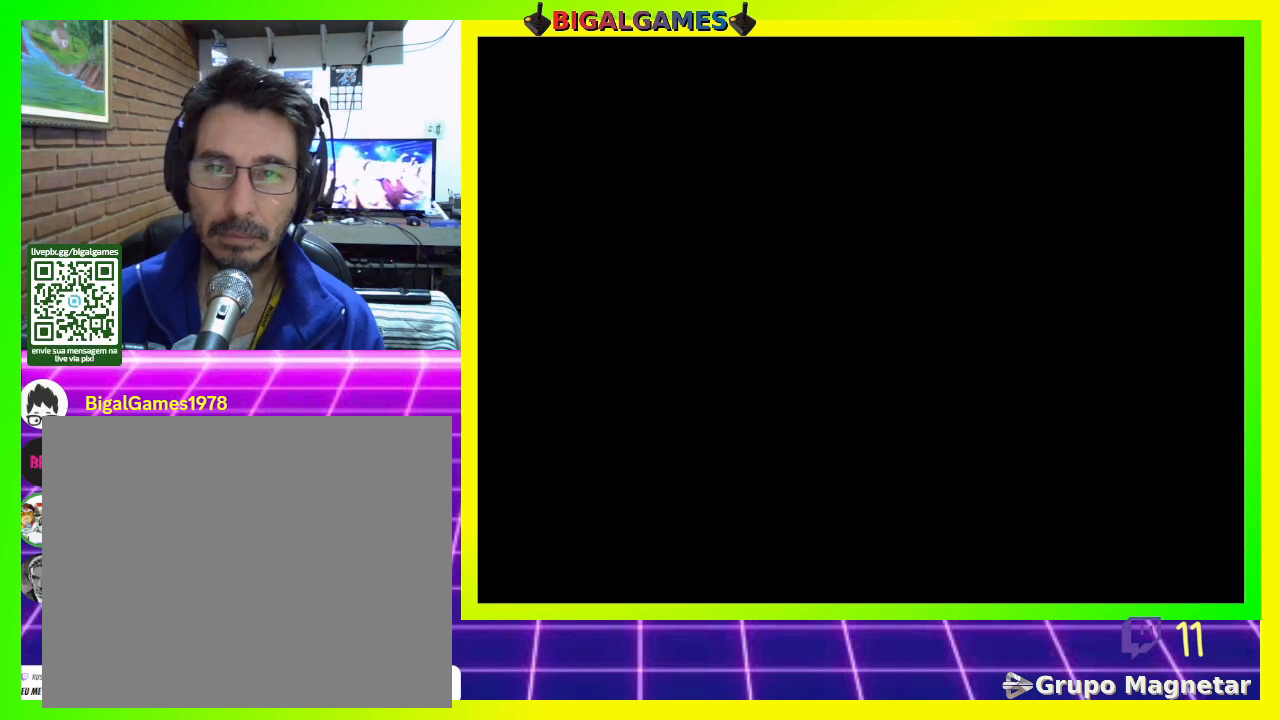
{"buttons": [], "right_stick": "center", "events": []}
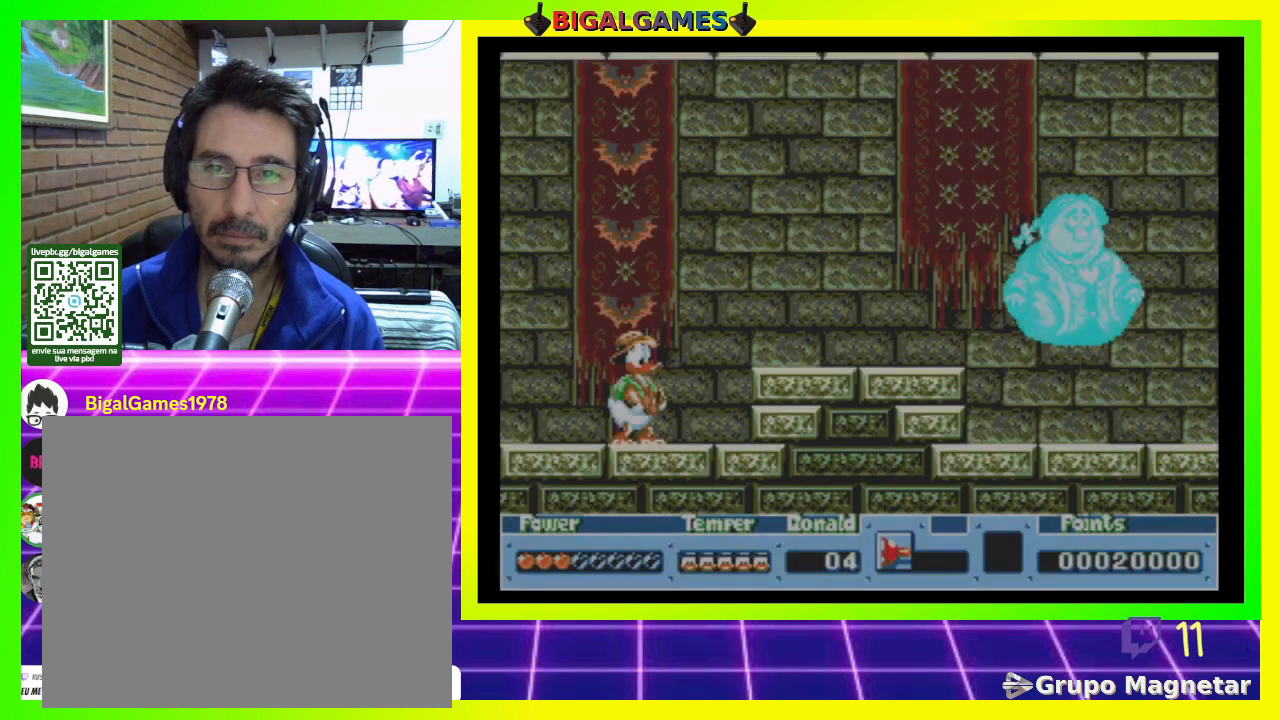
{"buttons": [], "right_stick": "center", "events": []}
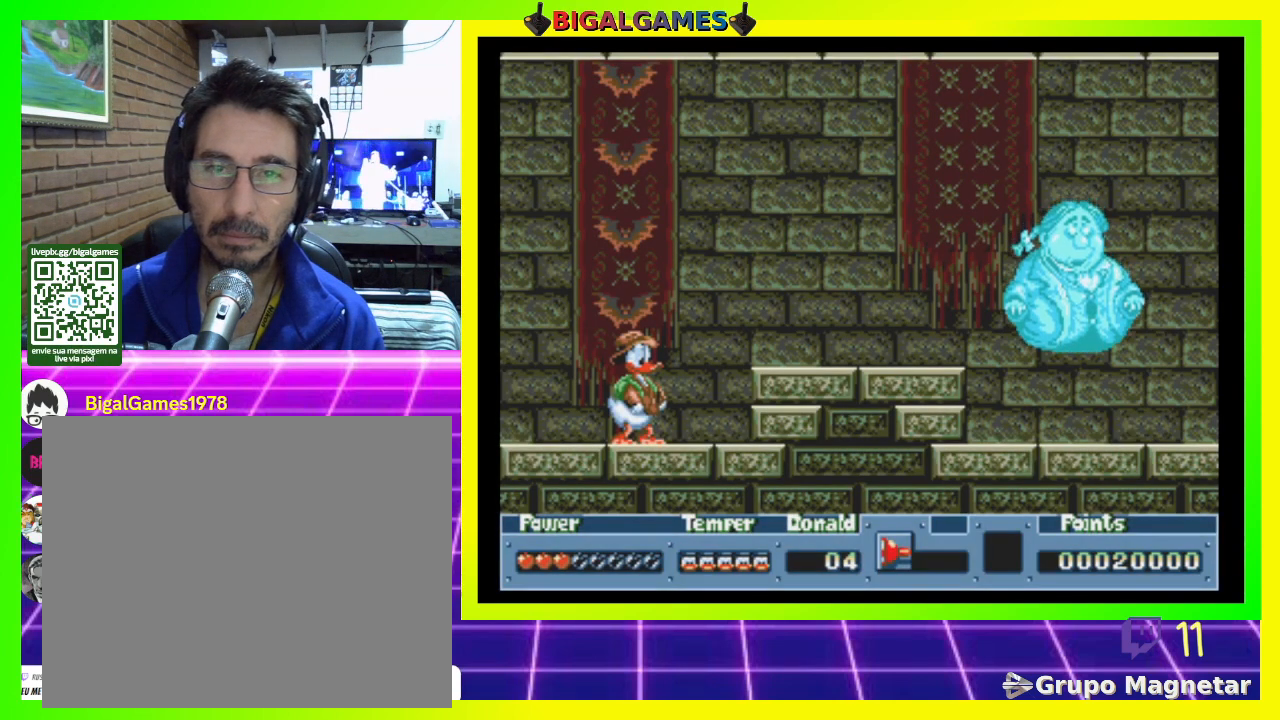
{"buttons": ["CIRCLE", "DPAD_RIGHT"], "right_stick": "center", "events": [[200, "DPAD_RIGHT", "down"], [333, "CIRCLE", "down"]]}
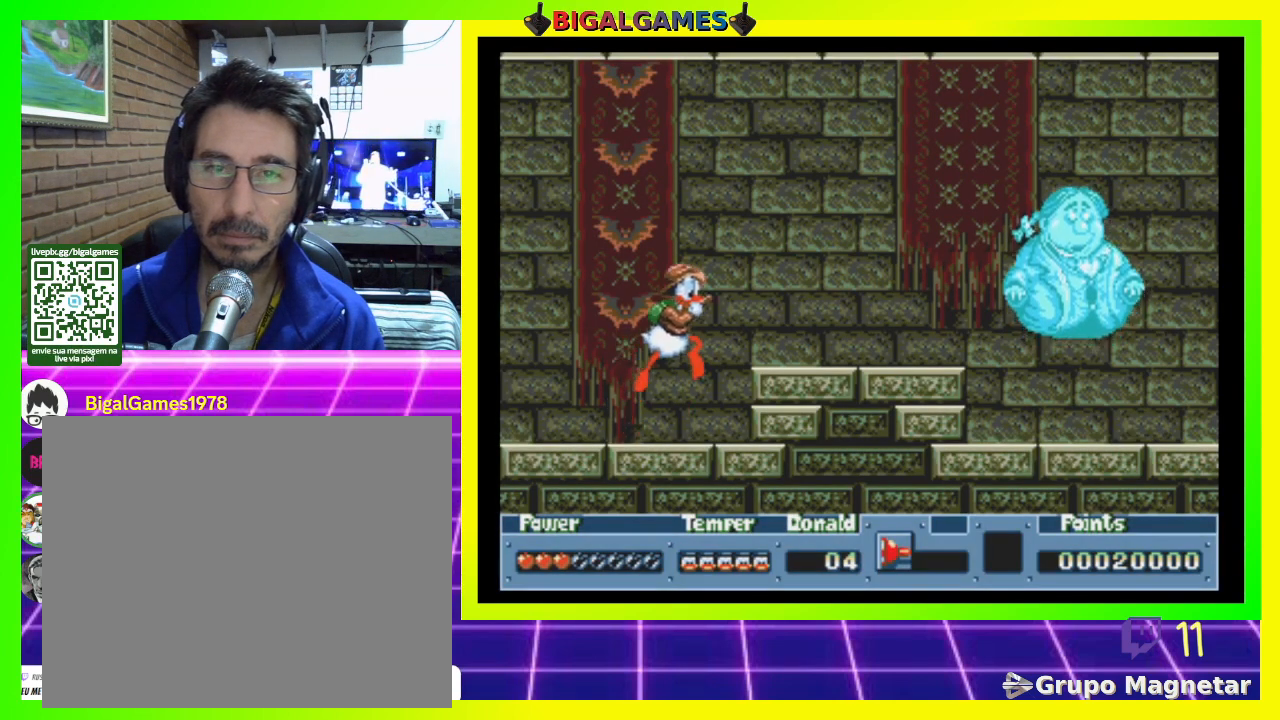
{"buttons": ["DPAD_RIGHT"], "right_stick": "center", "events": [[67, "CIRCLE", "up"]]}
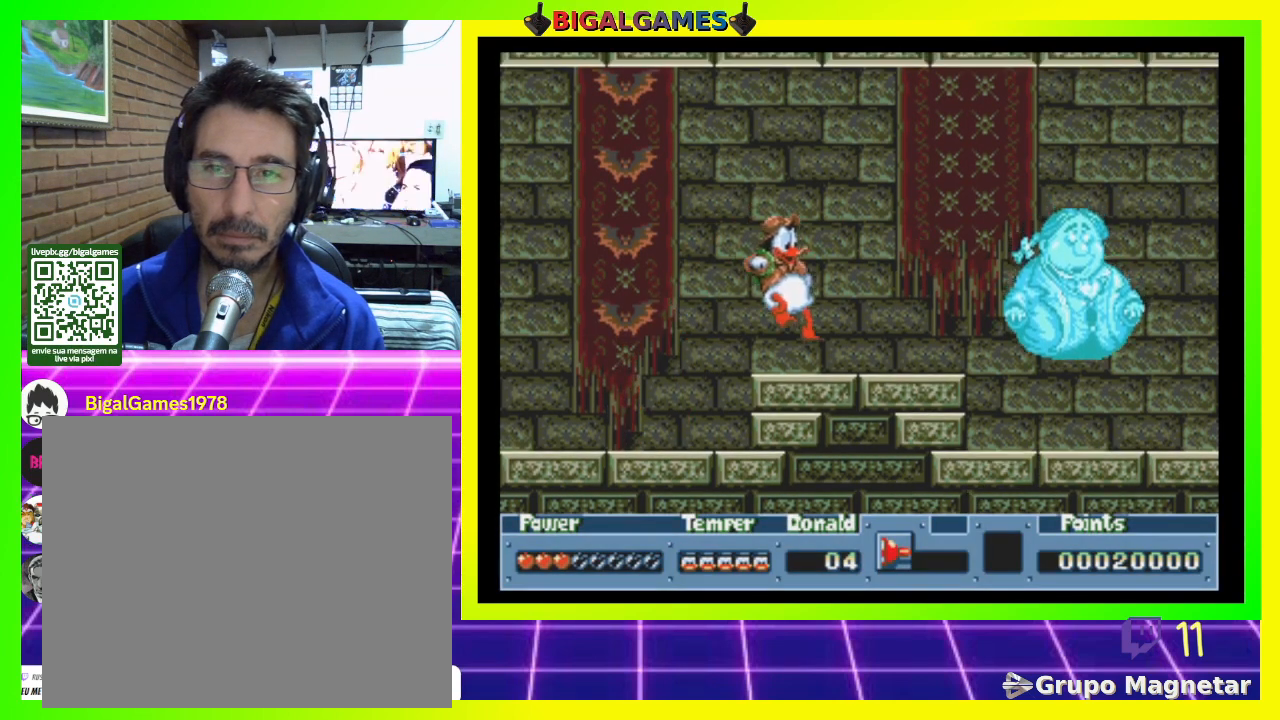
{"buttons": ["DPAD_DOWN"], "right_stick": "center", "events": [[400, "DPAD_DOWN", "down"], [433, "DPAD_RIGHT", "up"]]}
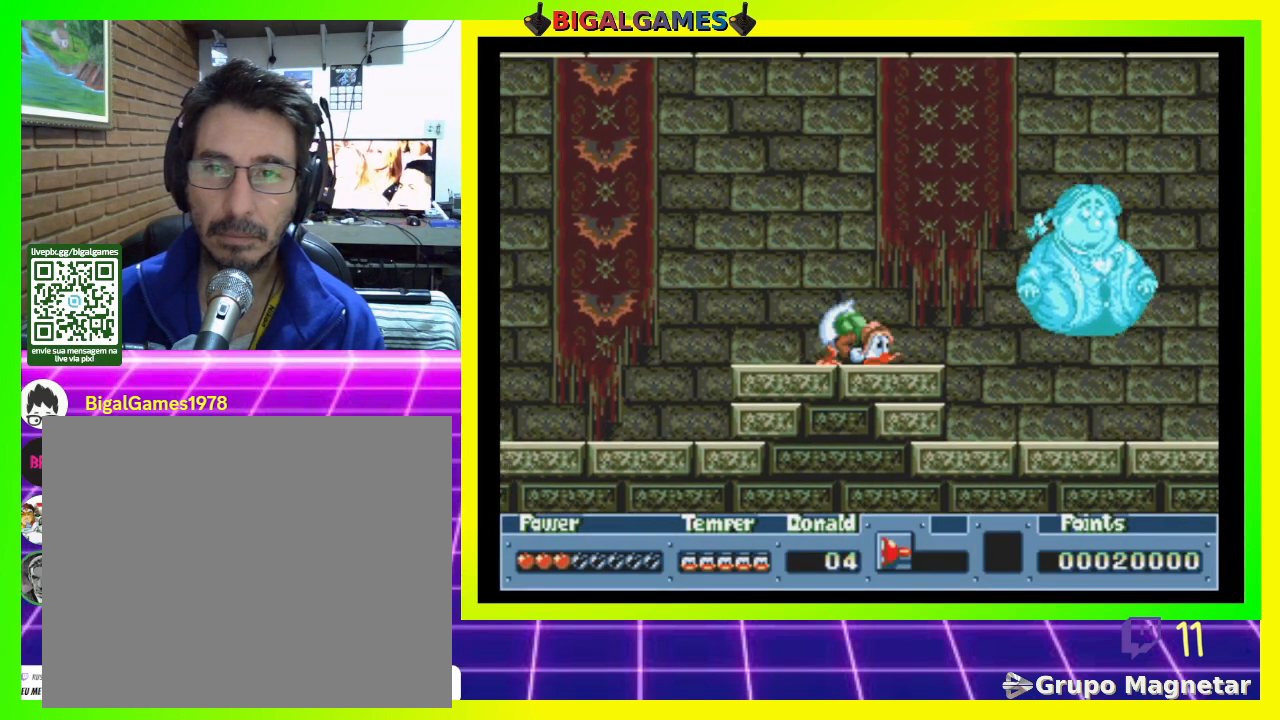
{"buttons": ["DPAD_DOWN"], "right_stick": "center", "events": []}
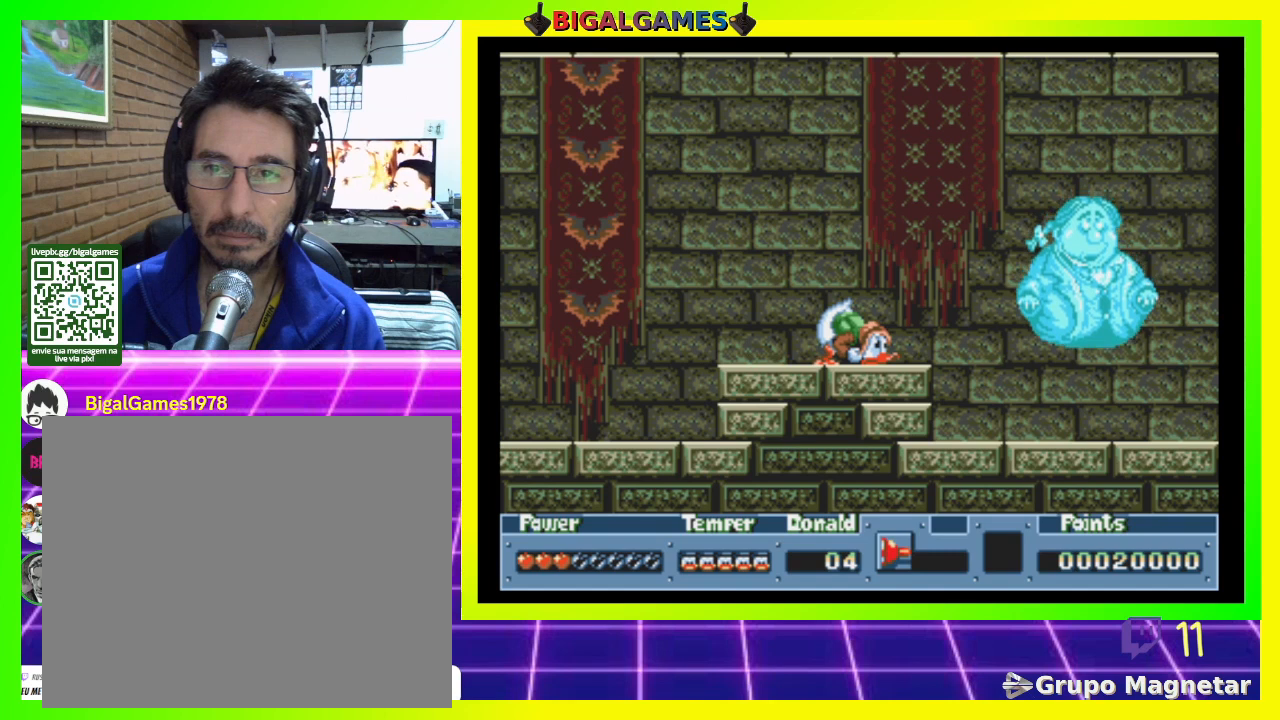
{"buttons": ["DPAD_DOWN"], "right_stick": "center", "events": []}